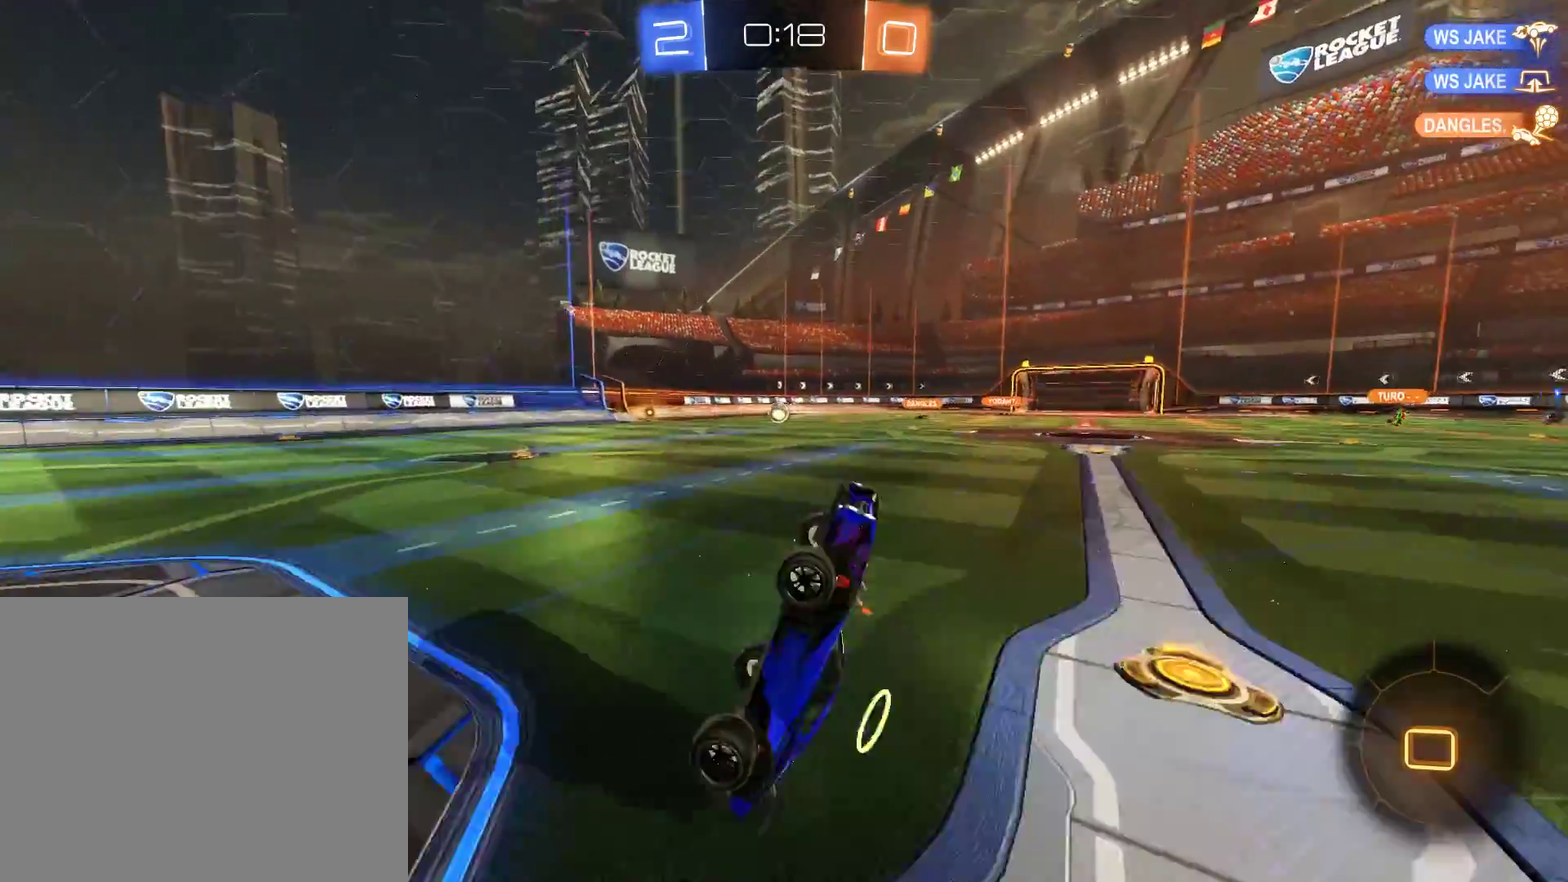
Gameplay with a controller (Xbox layout); each line is a JSON object with the inputs held at the frame after it. "events" lists button and stick changes between this image and that frame as [ms after this image, input, new state], when the widget could be followed in between.
{"buttons": ["B"], "left_stick": "left", "right_stick": "center", "events": [[17, "B", "down"], [50, "Y", "down"], [150, "Y", "up"], [350, "Y", "down"], [450, "Y", "up"], [483, "left_stick", "left"]]}
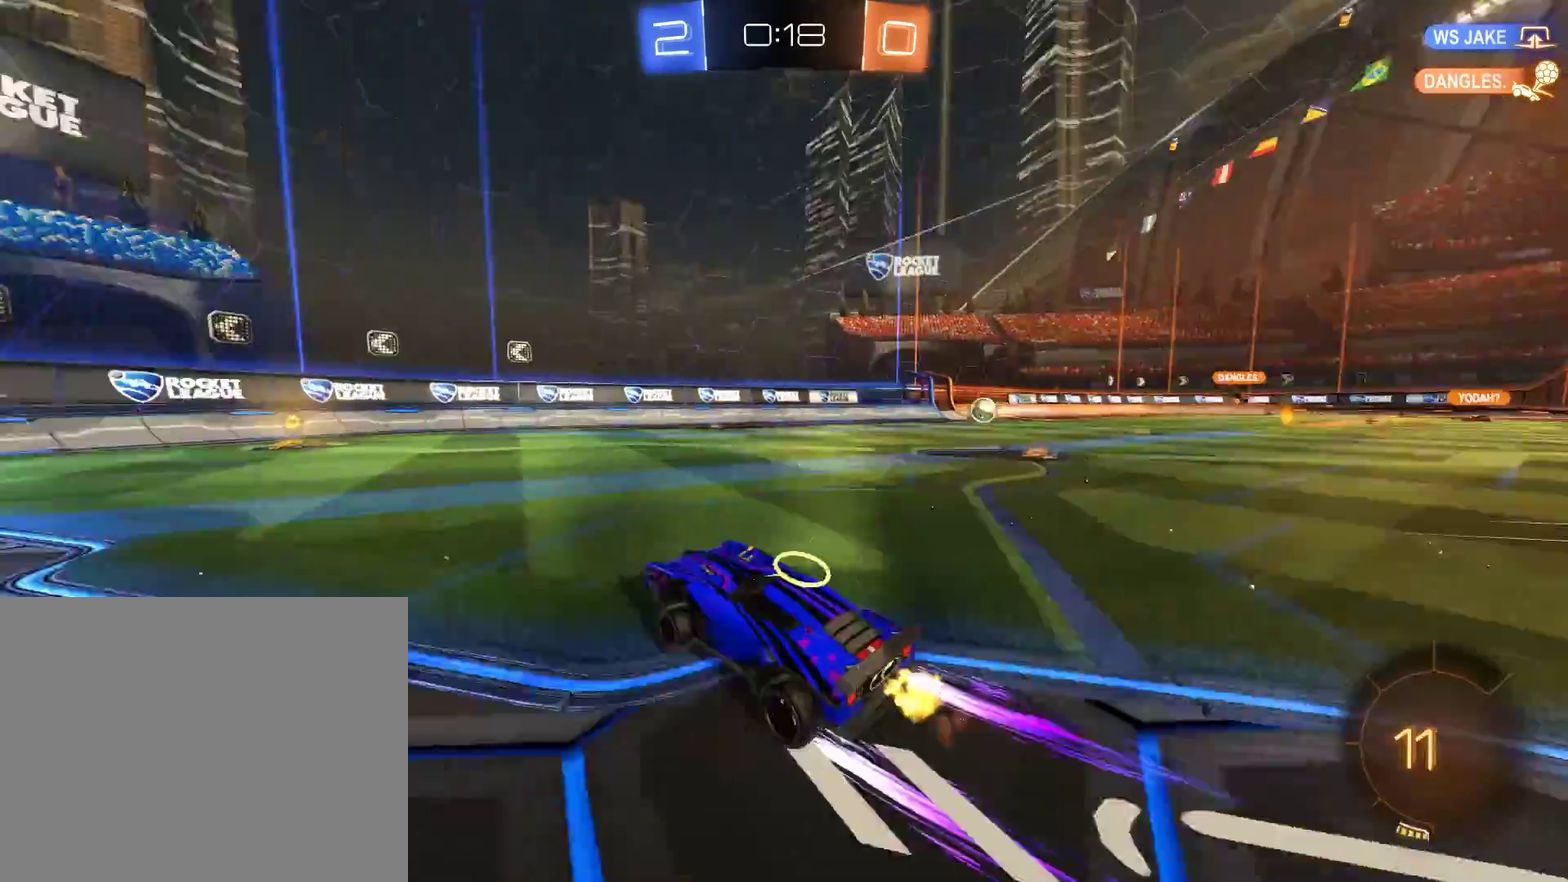
{"buttons": ["B", "R2"], "left_stick": "center", "right_stick": "center", "events": [[17, "R2", "down"], [150, "left_stick", "center"]]}
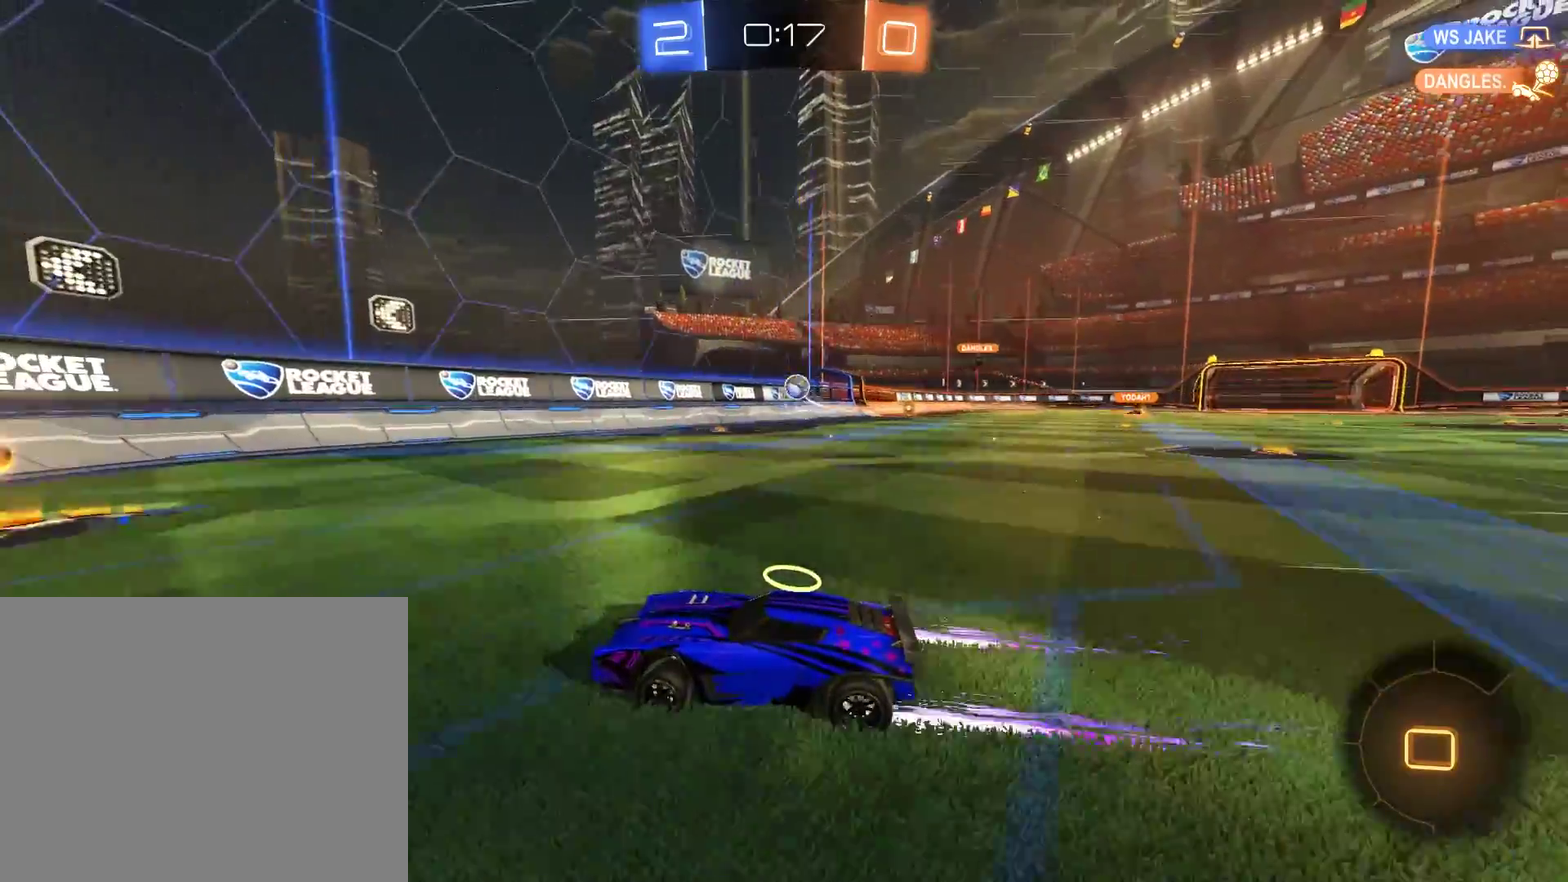
{"buttons": ["B", "R2"], "left_stick": "center", "right_stick": "center", "events": [[17, "left_stick", "right"], [83, "R2", "up"], [150, "R2", "down"], [300, "left_stick", "up-right"], [417, "left_stick", "center"]]}
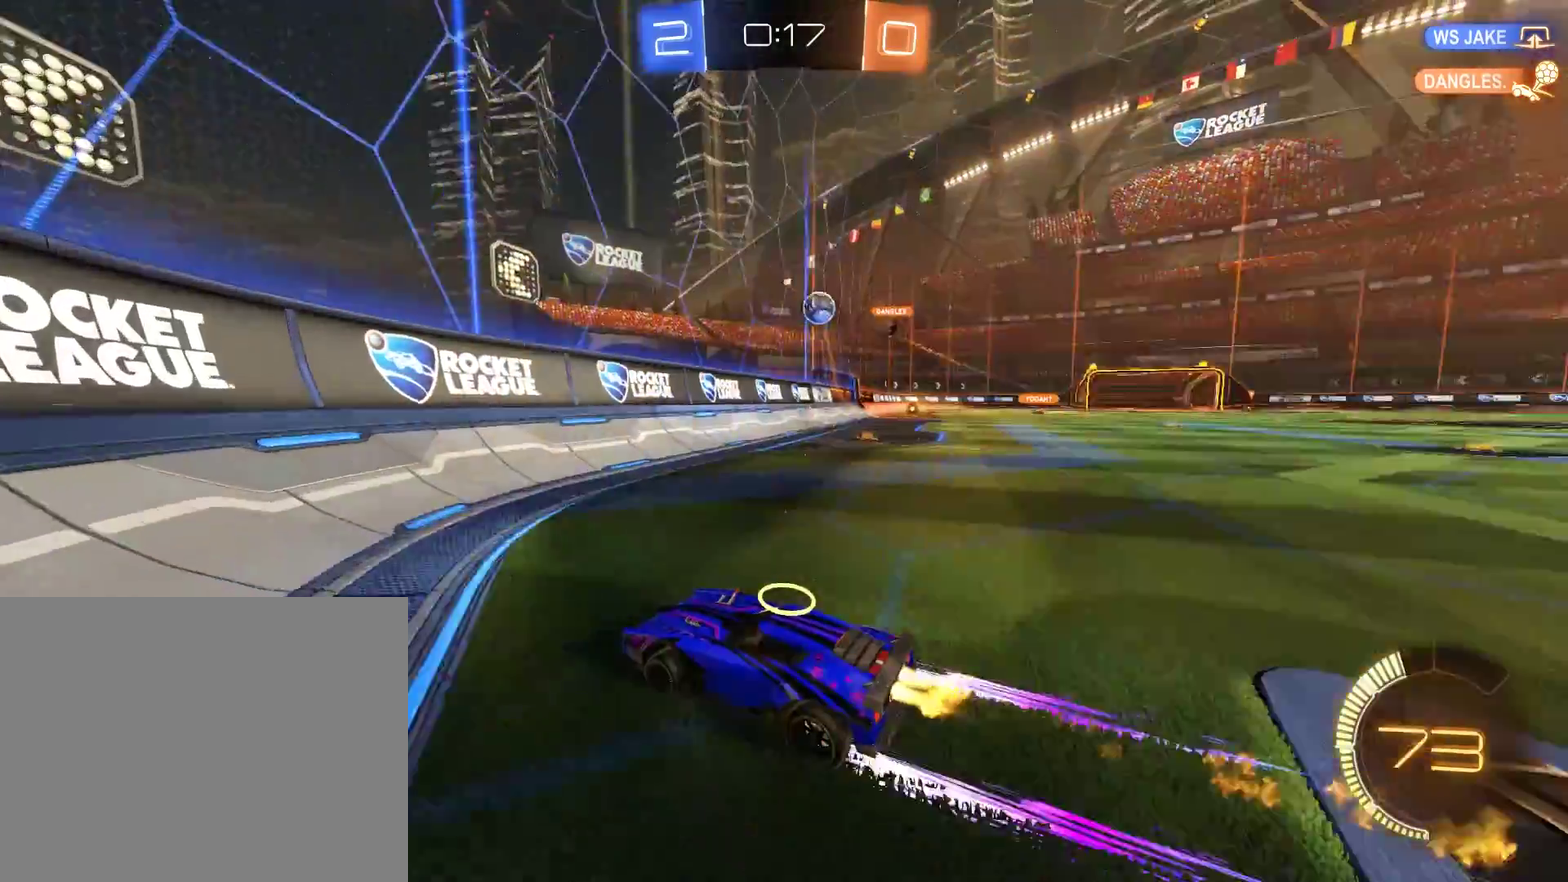
{"buttons": ["B", "R2"], "left_stick": "center", "right_stick": "center", "events": [[17, "left_stick", "right"], [117, "left_stick", "center"], [217, "left_stick", "right"], [350, "left_stick", "left"], [467, "left_stick", "center"]]}
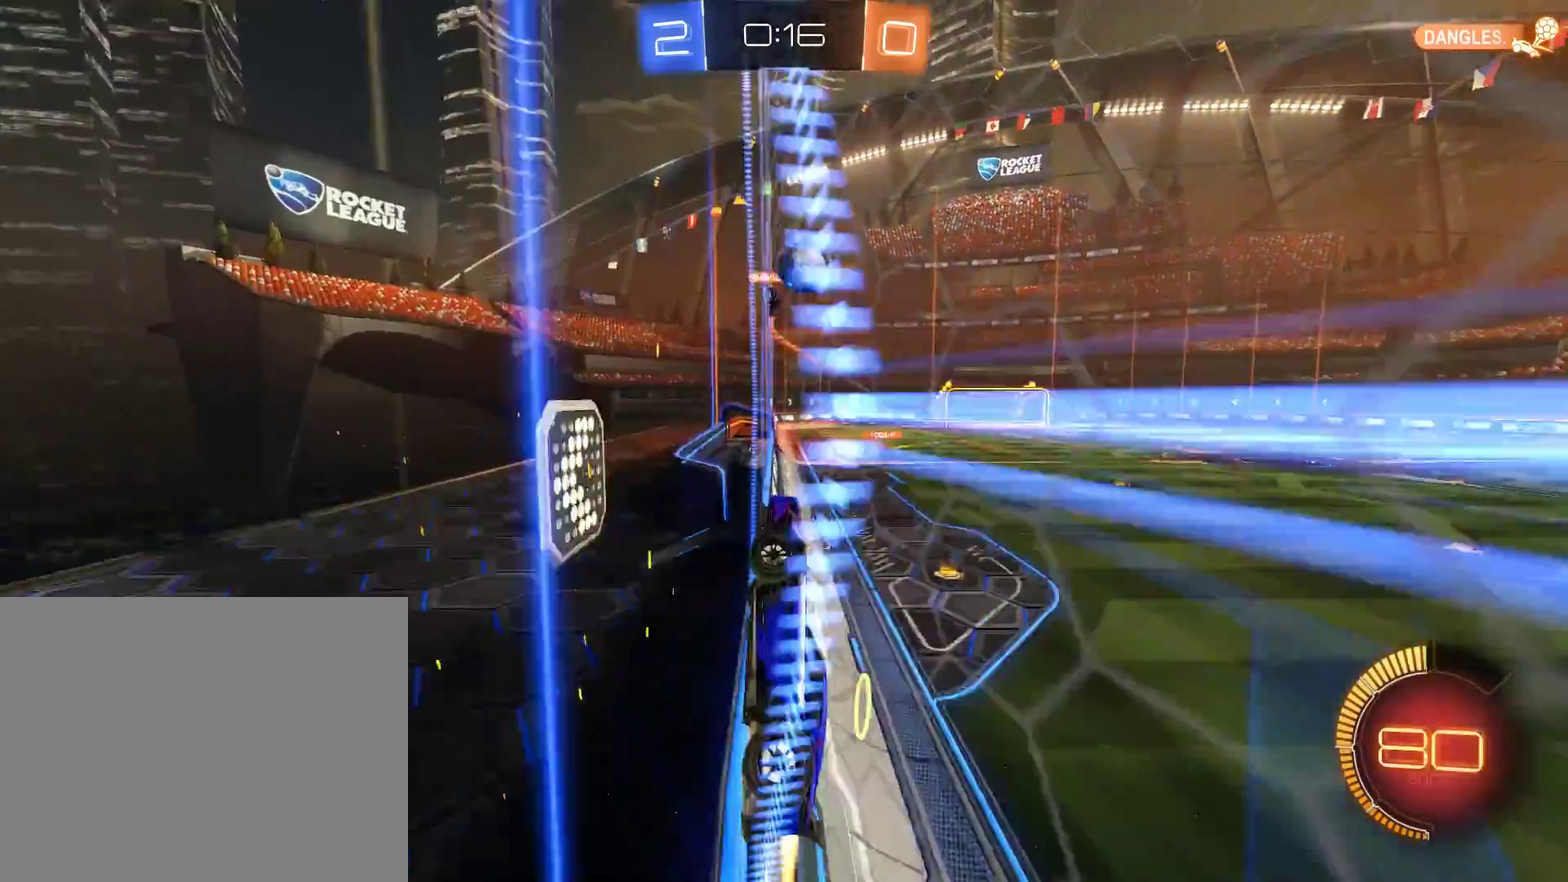
{"buttons": ["A", "B", "L2", "R2"], "left_stick": "up-right", "right_stick": "center", "events": [[50, "left_stick", "right"], [150, "left_stick", "up-right"], [217, "A", "down"], [317, "L2", "down"], [350, "left_stick", "right"], [383, "A", "up"], [417, "left_stick", "up-right"], [450, "A", "down"]]}
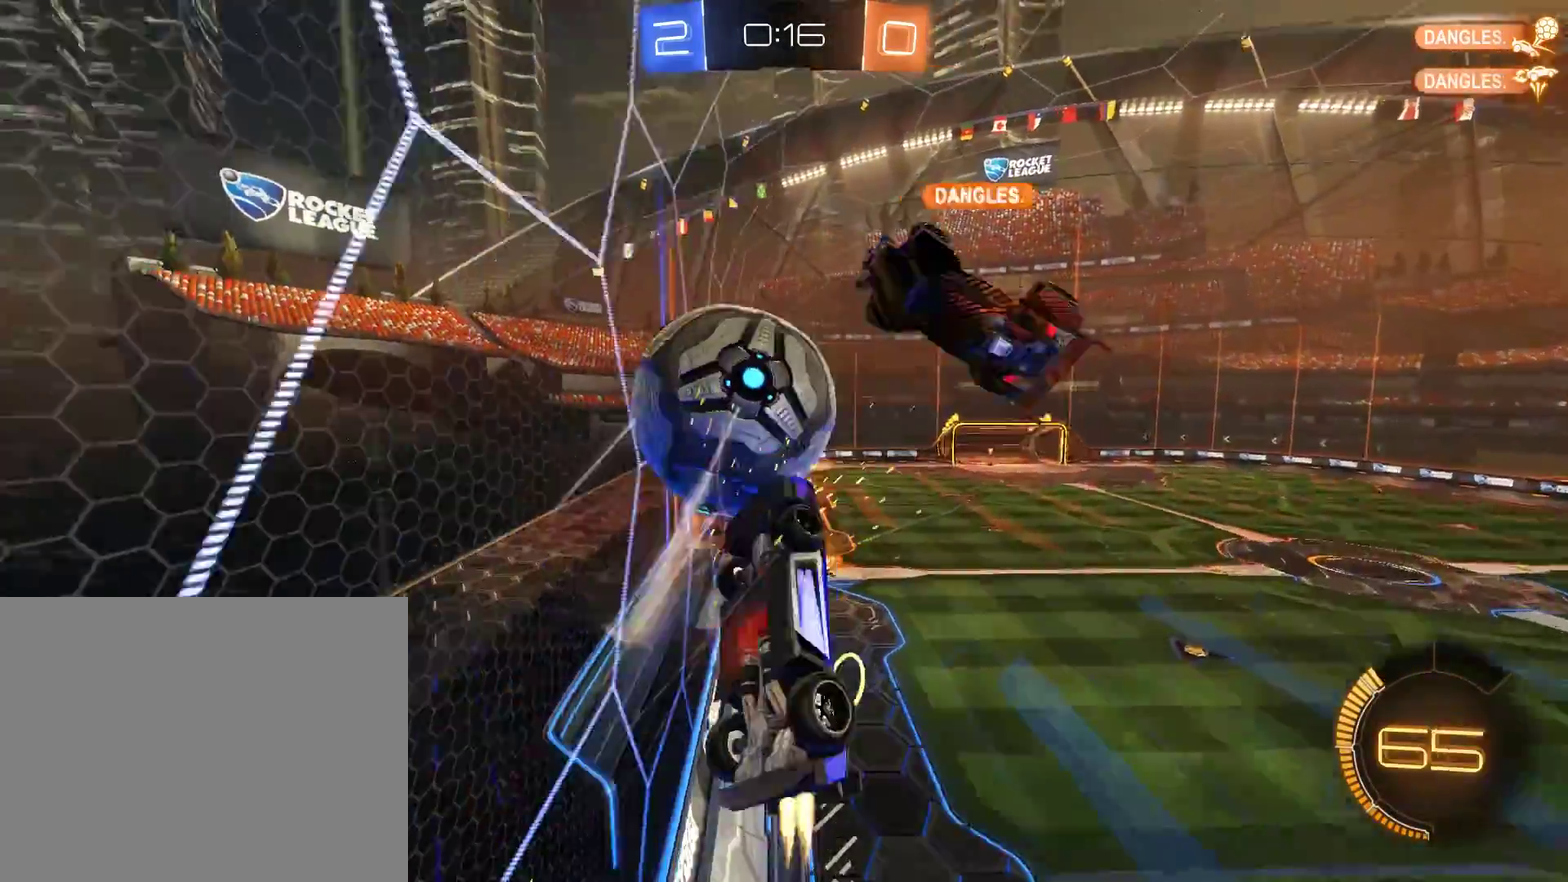
{"buttons": ["B"], "left_stick": "up-left", "right_stick": "center", "events": [[50, "A", "up"], [83, "left_stick", "up"], [217, "B", "up"], [217, "R2", "up"], [250, "left_stick", "center"], [283, "L2", "up"], [383, "left_stick", "left"], [450, "left_stick", "up-left"], [483, "B", "down"]]}
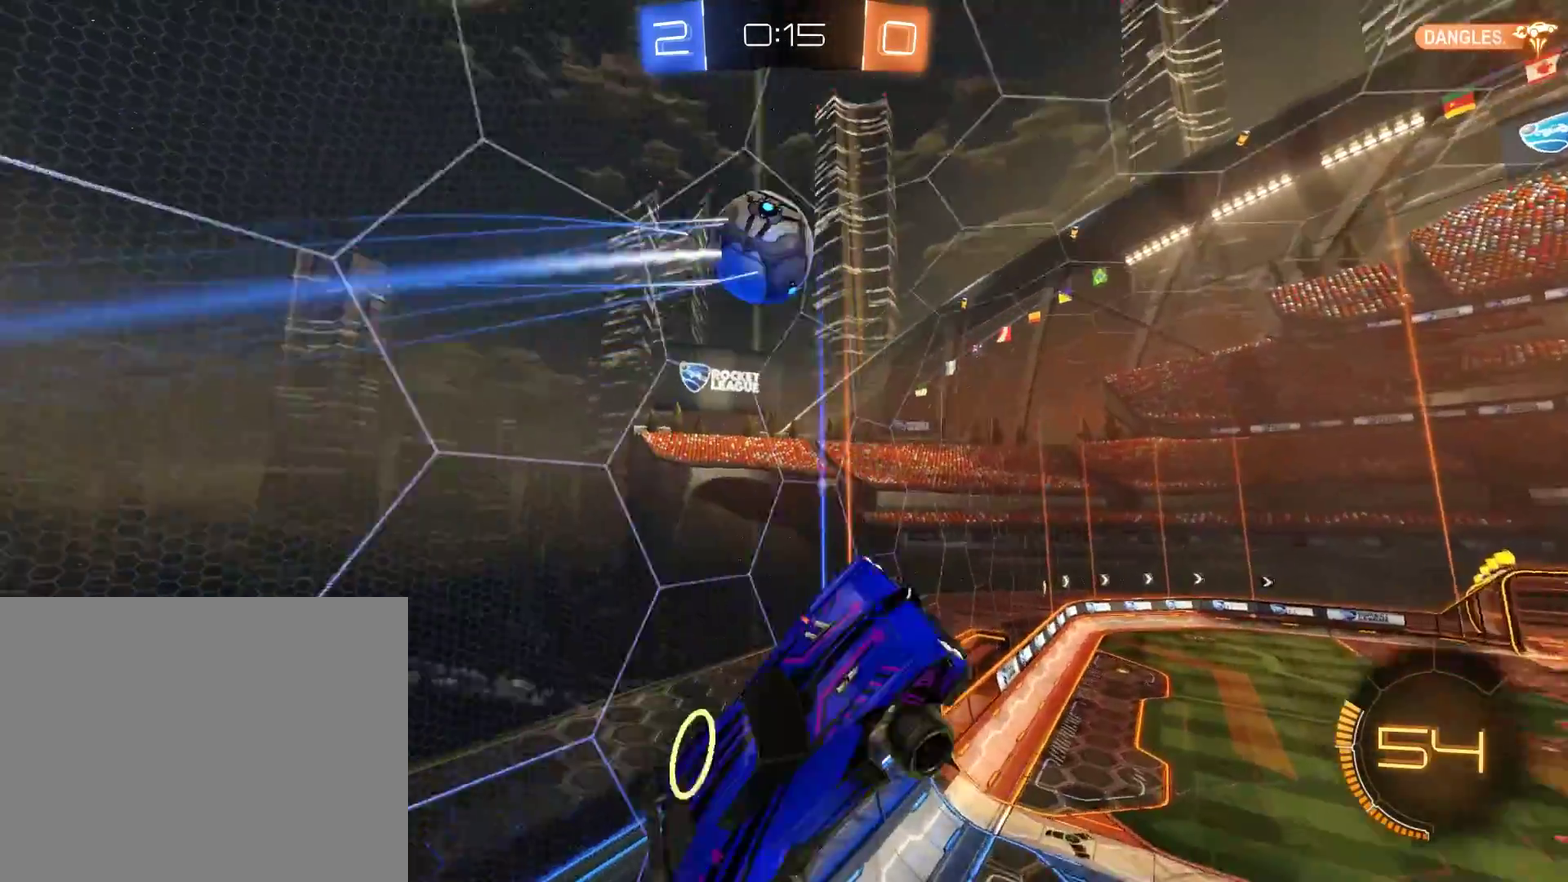
{"buttons": ["B", "R2"], "left_stick": "left", "right_stick": "center", "events": [[350, "R2", "down"], [483, "left_stick", "left"]]}
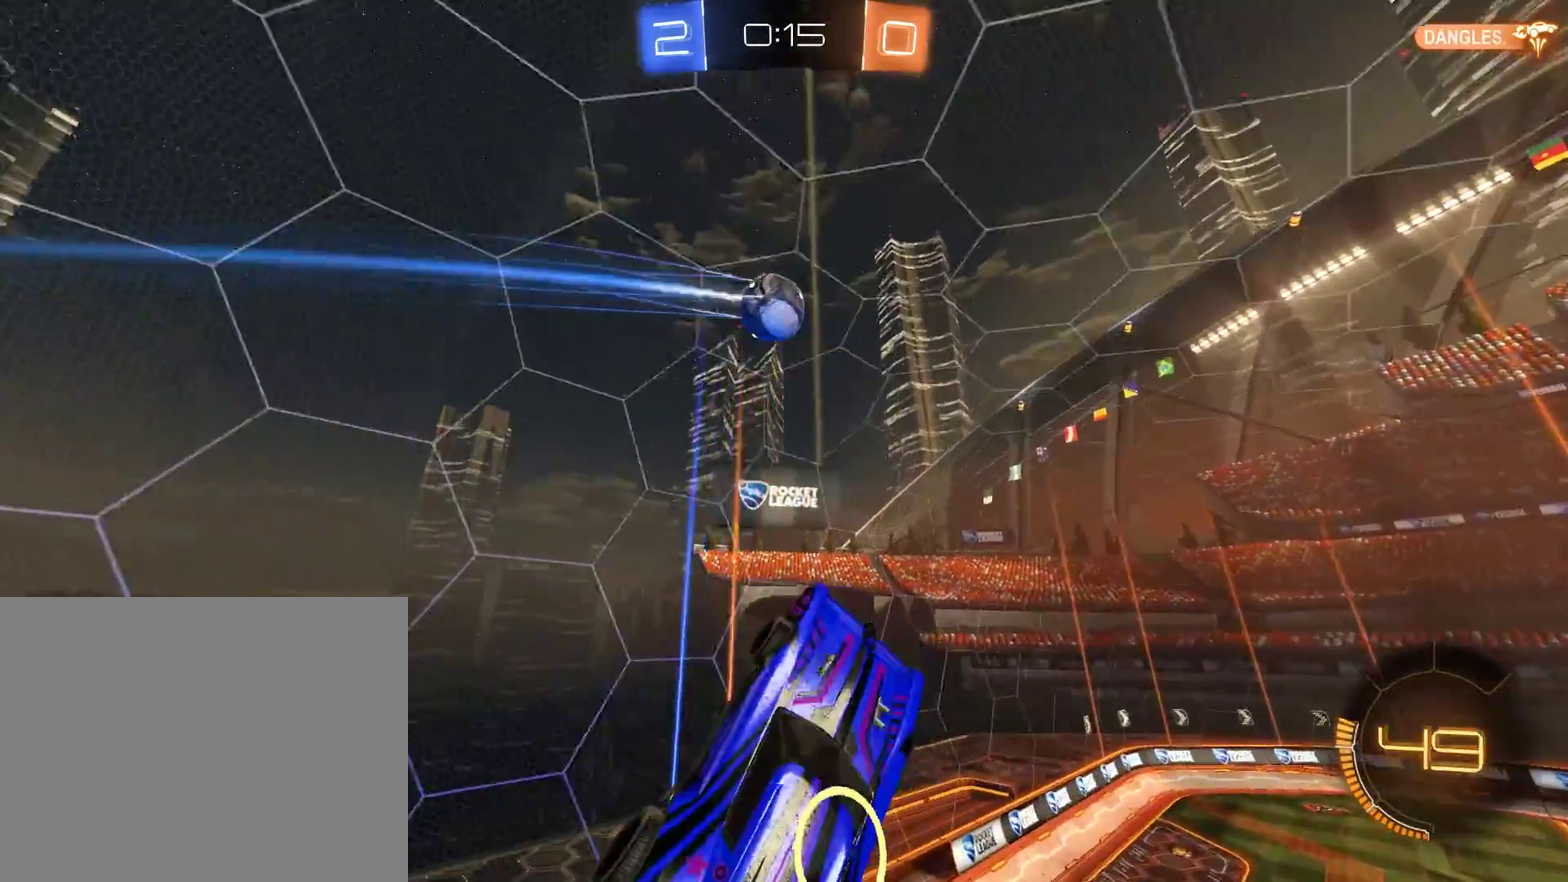
{"buttons": ["B", "R2"], "left_stick": "up", "right_stick": "center", "events": [[83, "left_stick", "up-right"], [417, "left_stick", "up"]]}
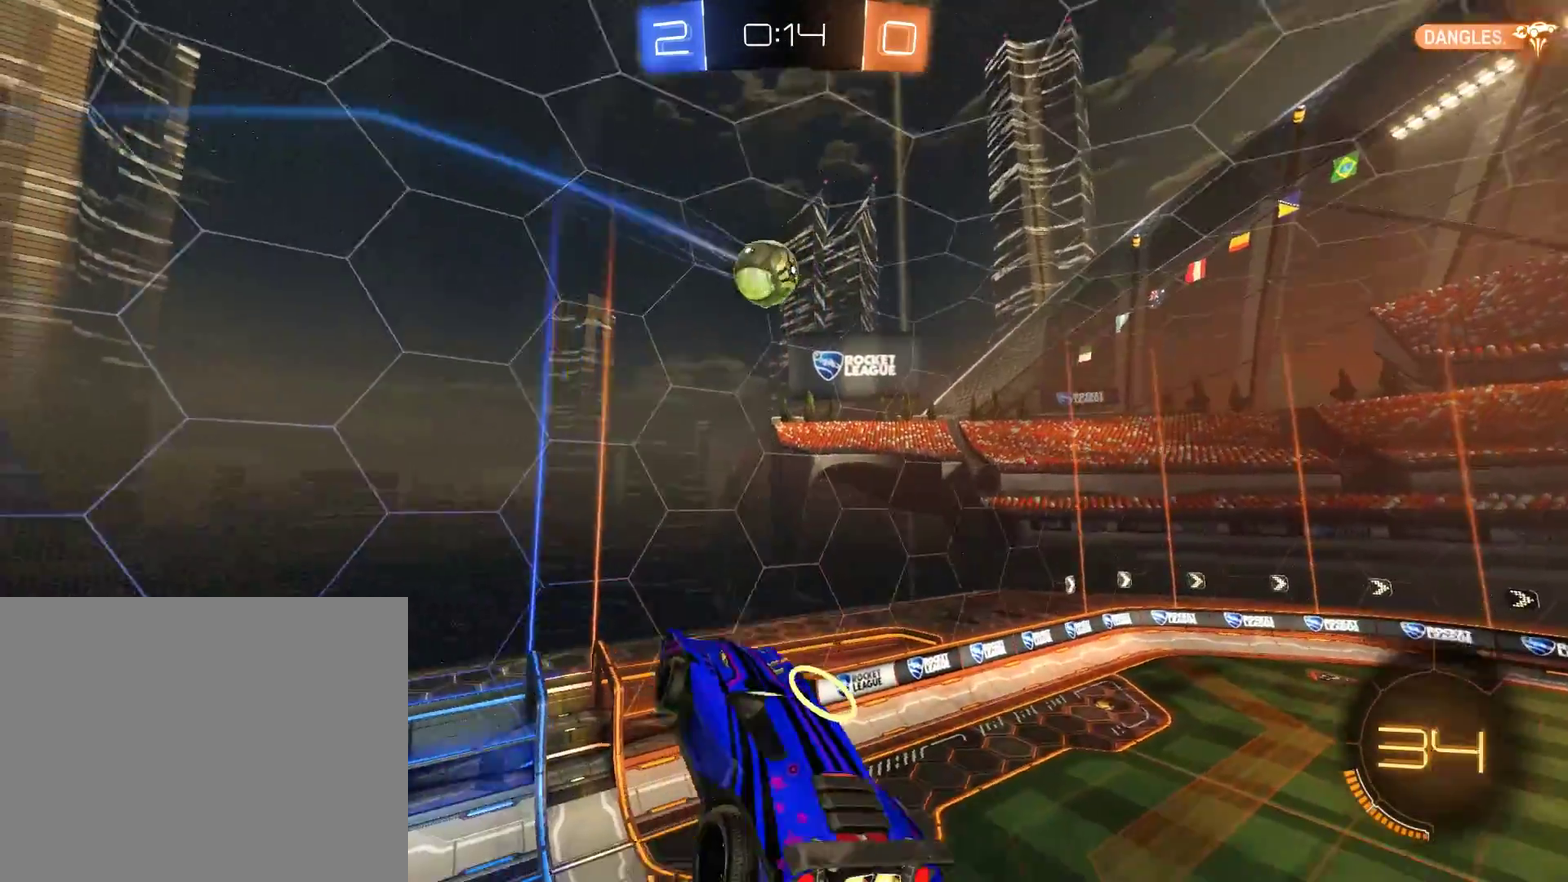
{"buttons": ["B"], "left_stick": "down", "right_stick": "center", "events": [[17, "left_stick", "up-left"], [117, "left_stick", "down-right"], [183, "R2", "up"], [417, "left_stick", "down"]]}
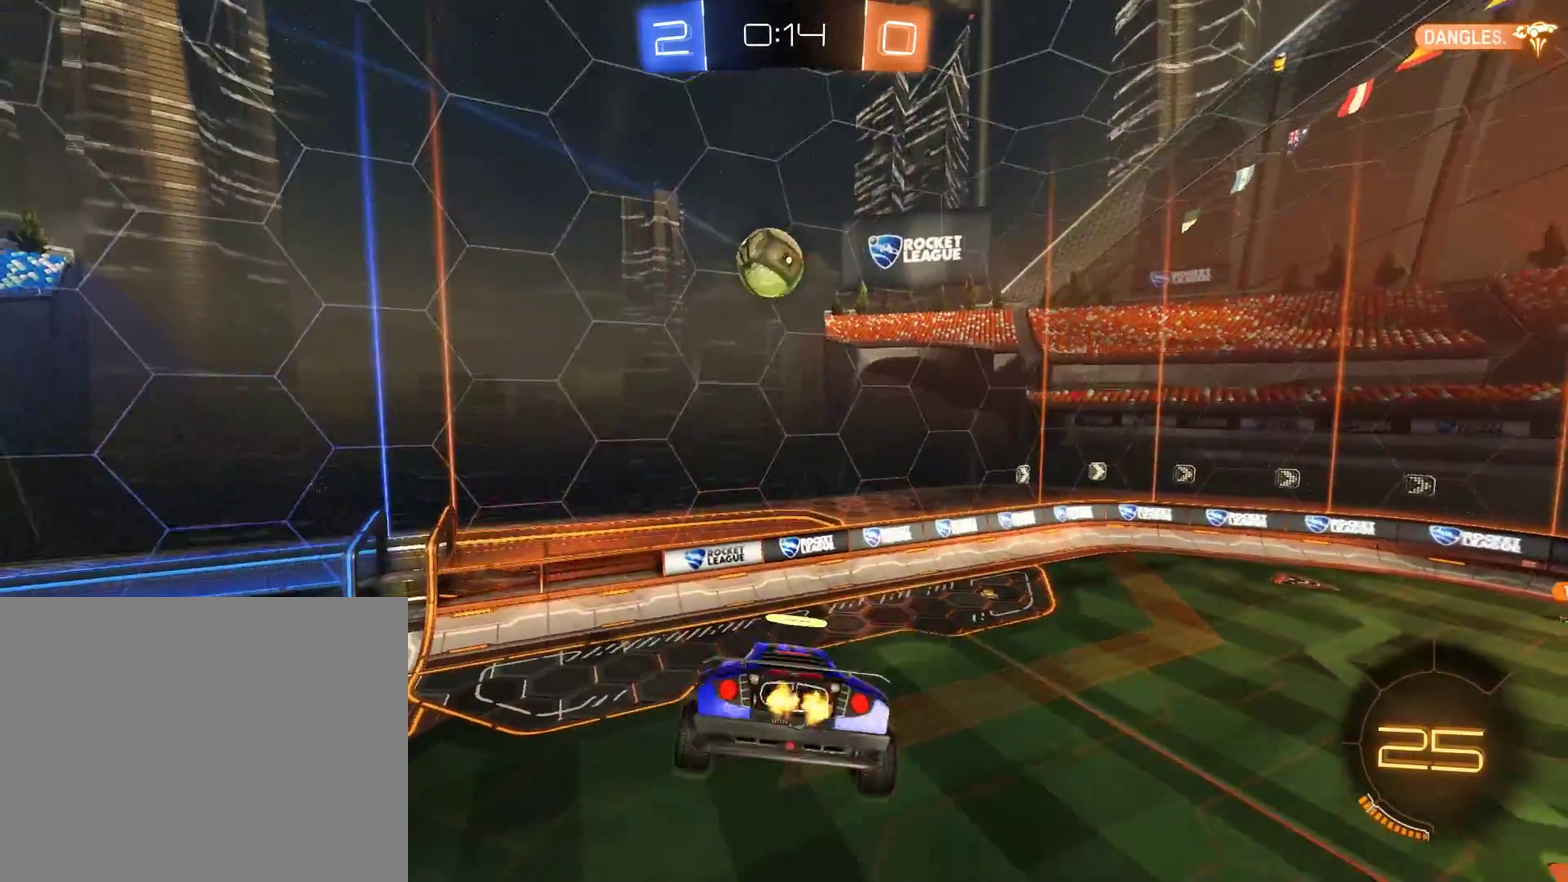
{"buttons": [], "left_stick": "up-right", "right_stick": "center", "events": [[50, "left_stick", "center"], [150, "B", "up"], [150, "L2", "down"], [183, "left_stick", "left"], [250, "L2", "up"], [250, "left_stick", "center"], [450, "left_stick", "up-right"]]}
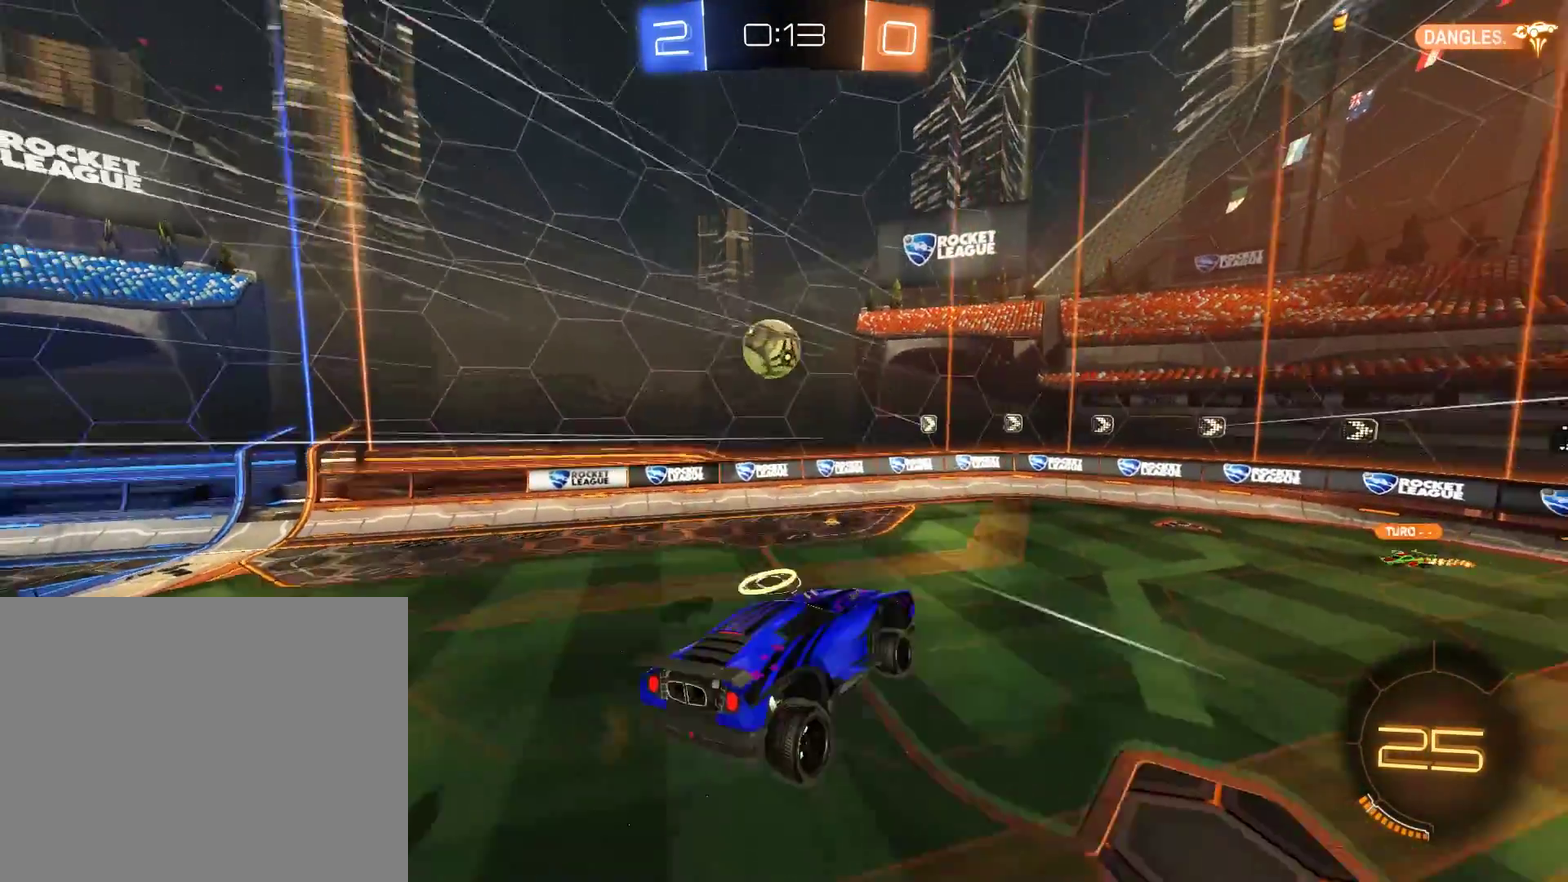
{"buttons": ["B"], "left_stick": "right", "right_stick": "center", "events": [[17, "L2", "down"], [83, "L2", "up"], [117, "left_stick", "center"], [217, "left_stick", "right"], [250, "B", "down"]]}
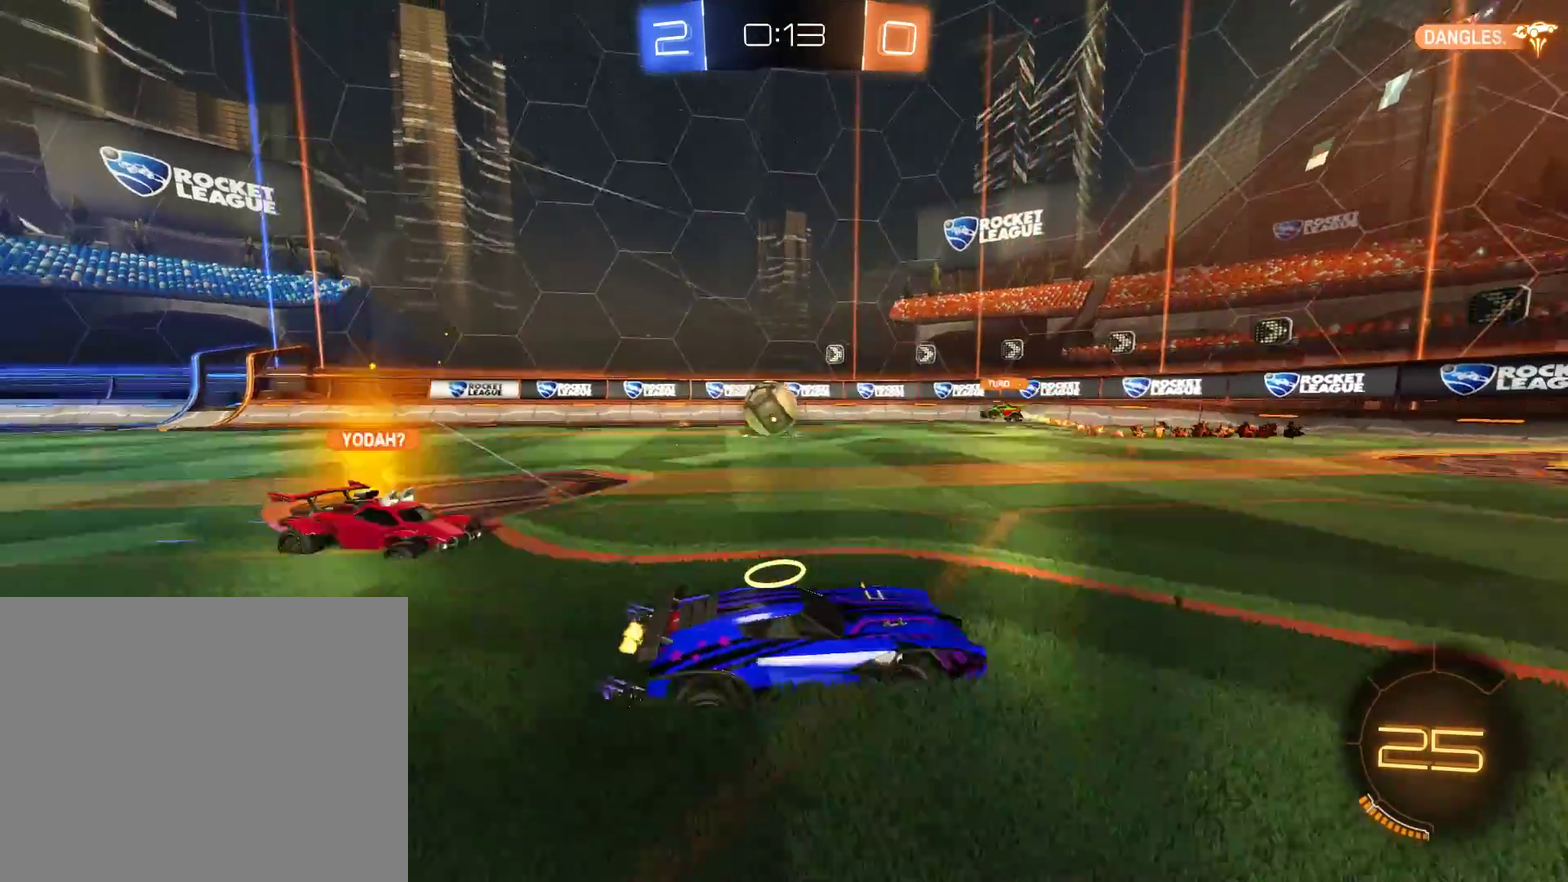
{"buttons": ["B", "R2"], "left_stick": "right", "right_stick": "center", "events": [[83, "R2", "down"], [317, "Y", "down"], [333, "left_stick", "up-right"], [417, "left_stick", "right"], [450, "Y", "up"]]}
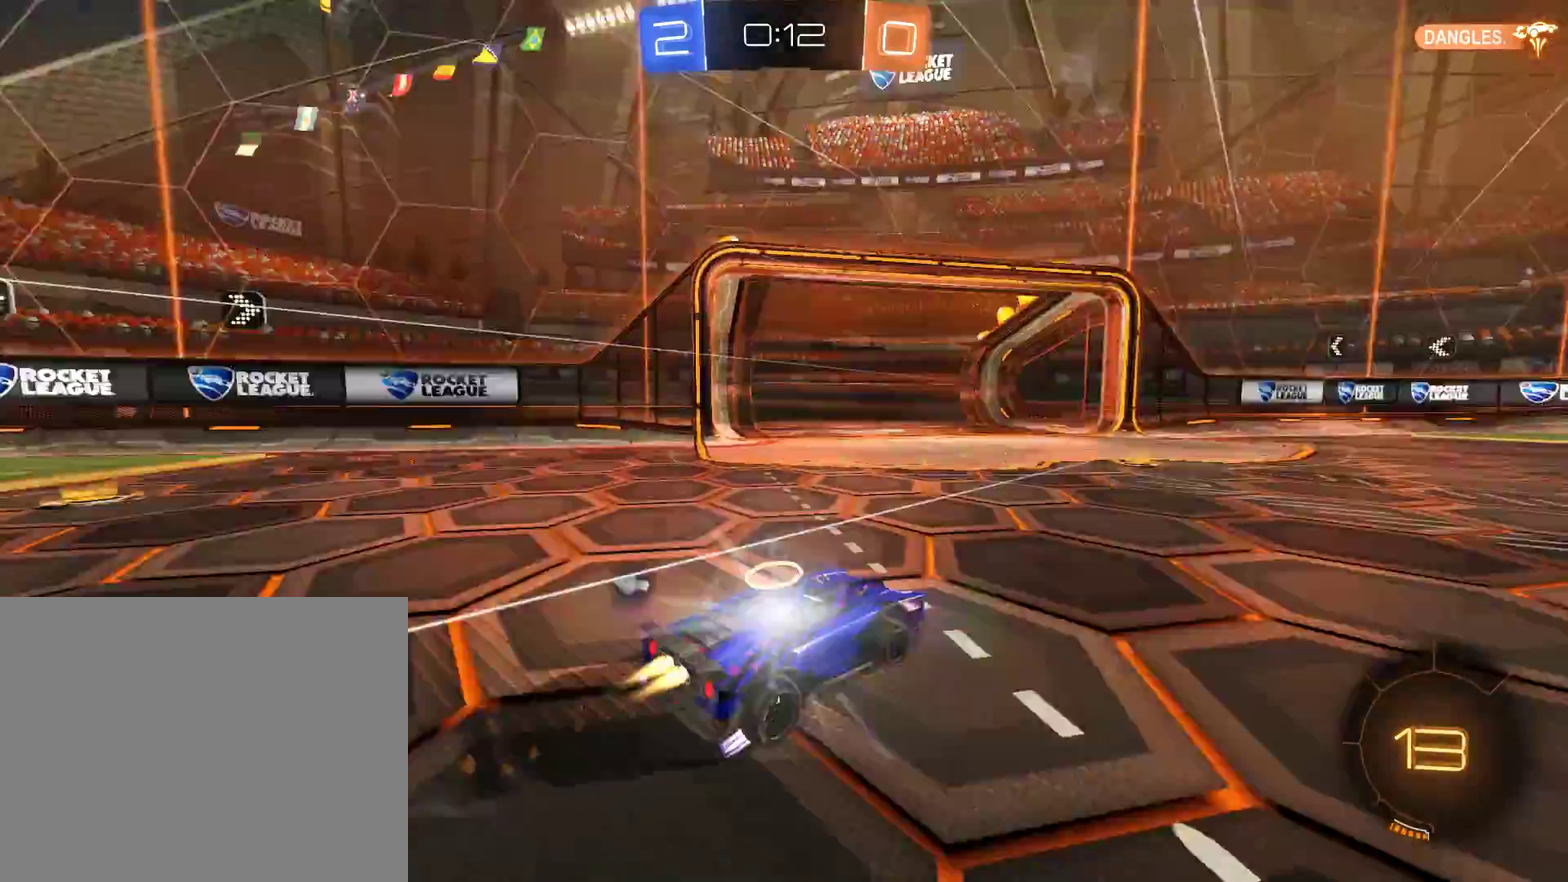
{"buttons": ["B"], "left_stick": "center", "right_stick": "center", "events": [[50, "left_stick", "center"], [217, "left_stick", "right"], [317, "left_stick", "center"], [483, "R2", "up"]]}
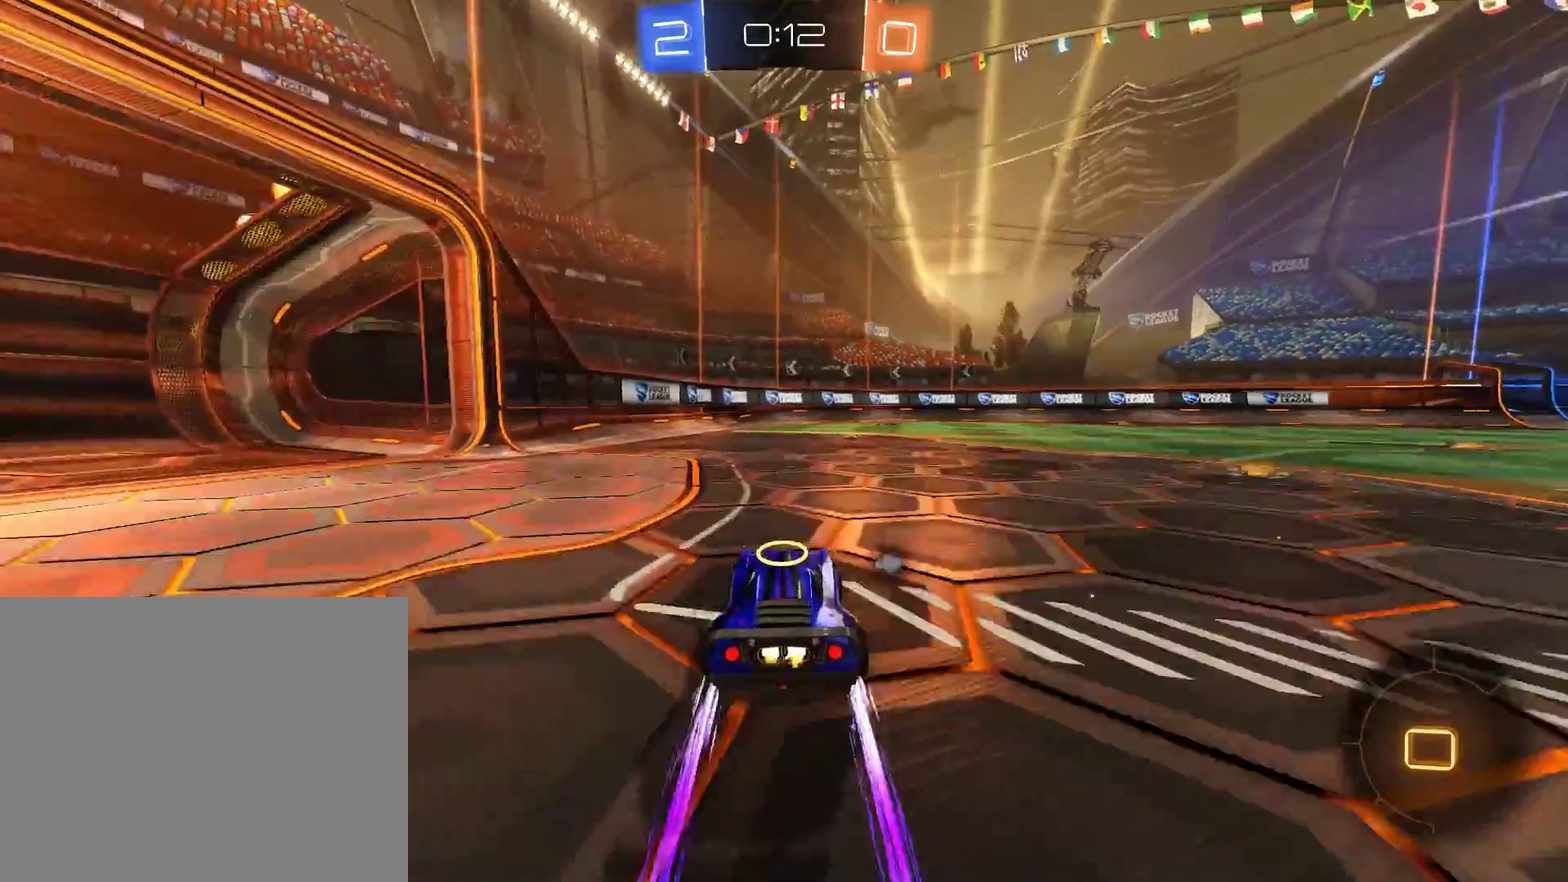
{"buttons": ["B"], "left_stick": "center", "right_stick": "center", "events": [[150, "Y", "down"], [150, "left_stick", "right"], [217, "left_stick", "center"], [250, "Y", "up"]]}
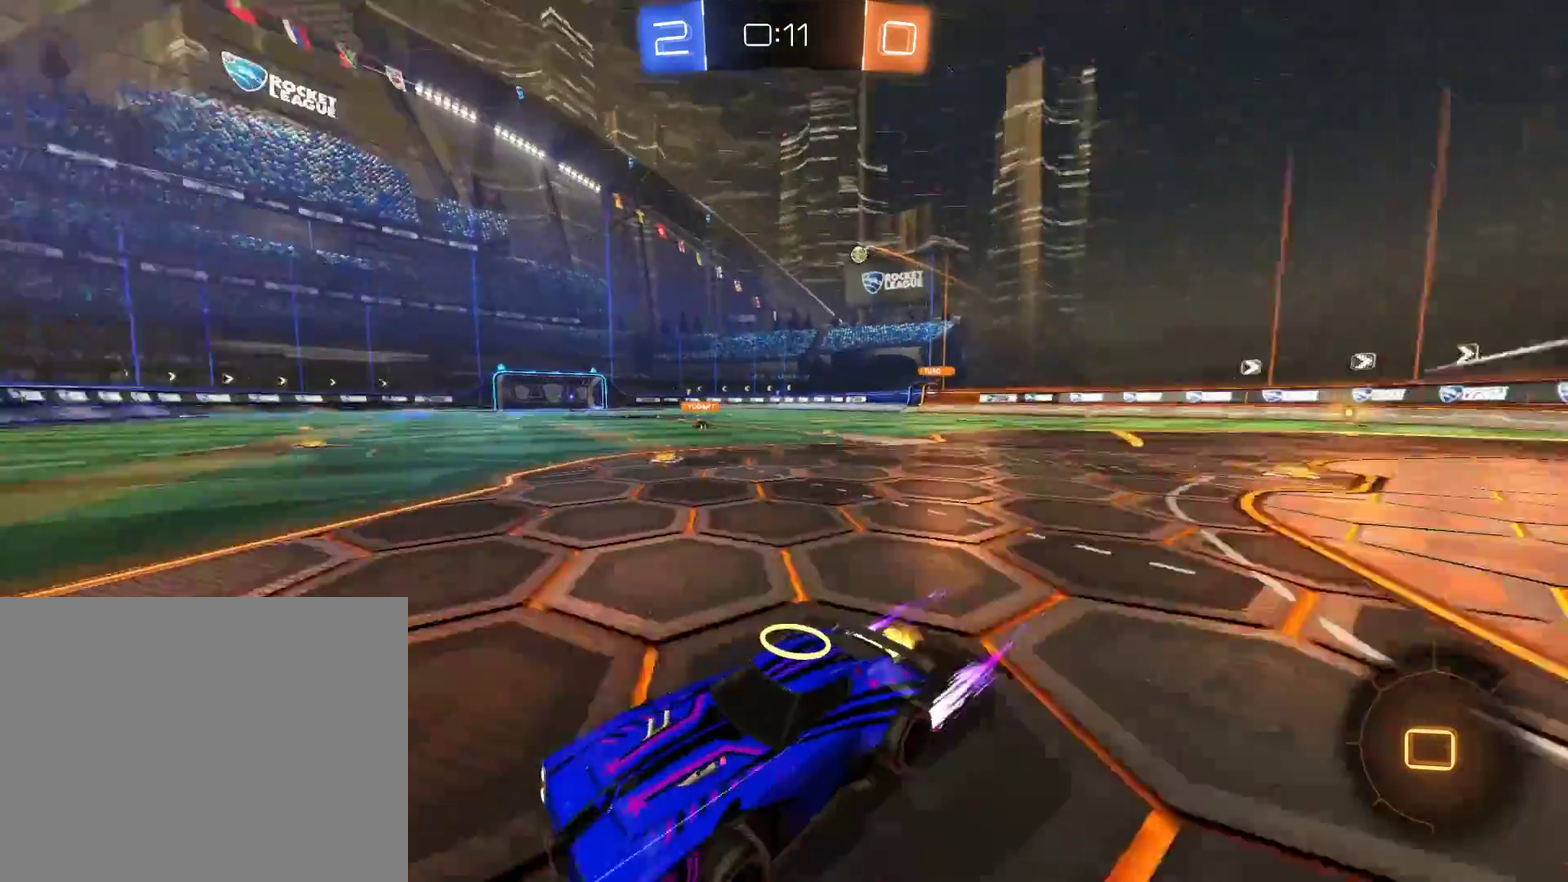
{"buttons": ["B", "R2"], "left_stick": "center", "right_stick": "center", "events": [[250, "R2", "down"], [283, "left_stick", "right"], [417, "left_stick", "center"]]}
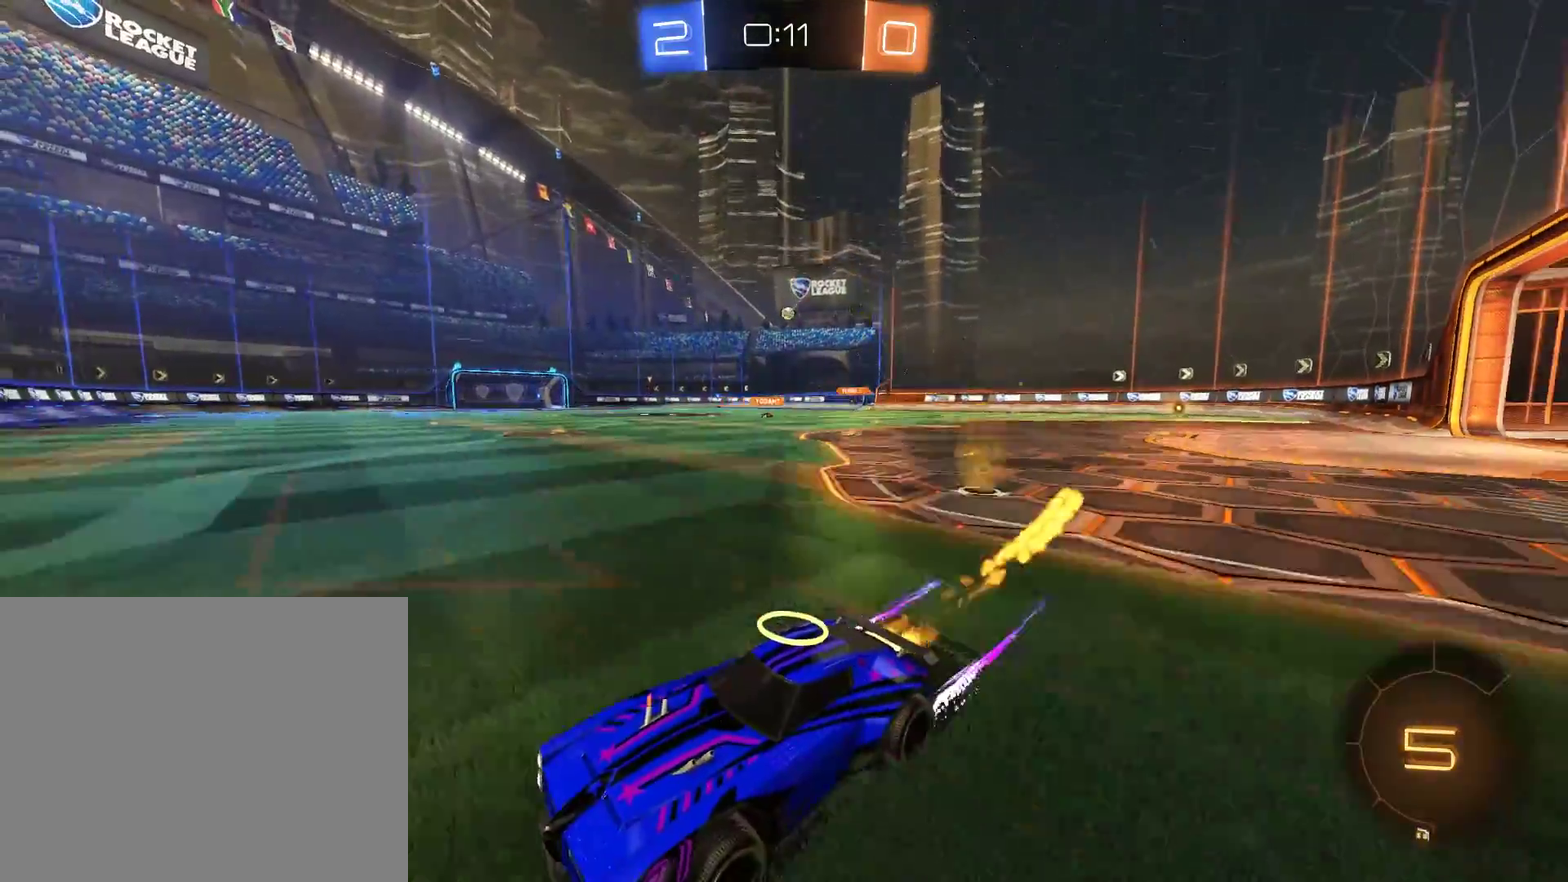
{"buttons": ["B"], "left_stick": "right", "right_stick": "center", "events": [[117, "R2", "up"], [117, "X", "down"], [117, "left_stick", "right"], [283, "R2", "down"], [283, "X", "up"], [483, "R2", "up"]]}